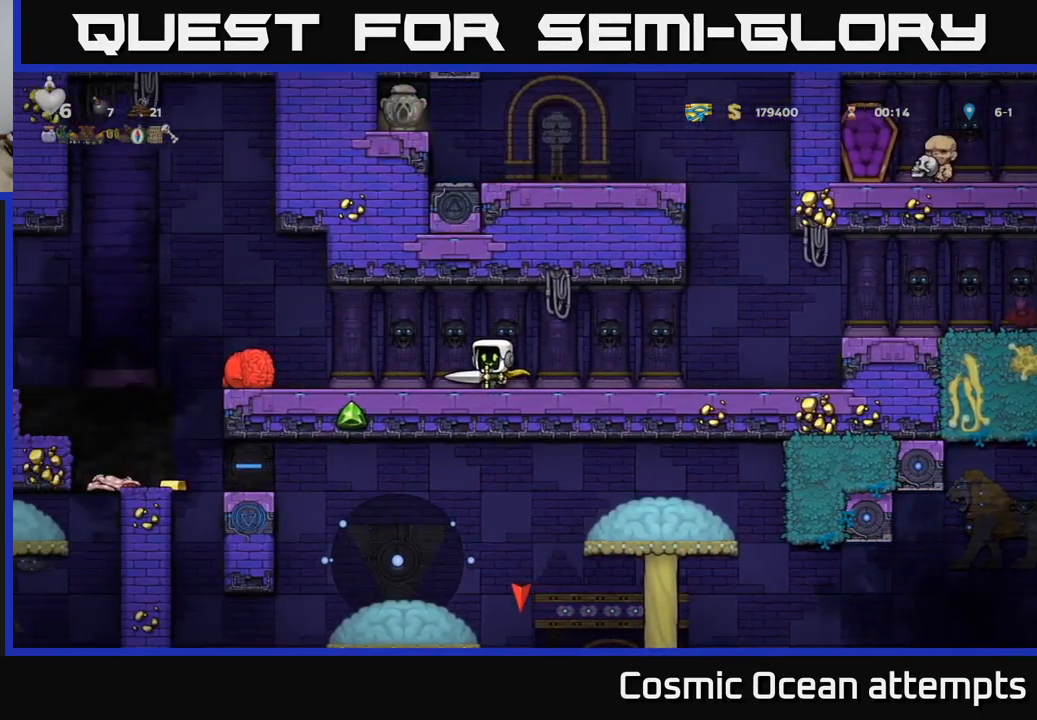
Gameplay with a controller (Xbox layout); each line is a JSON object with the inputs held at the frame after it. "events" lists button and stick changes between this image and that frame as [ms after this image, input, new state], when the widget could be followed in between.
{"buttons": ["DPAD_RIGHT"], "left_stick": "center", "right_stick": "center", "events": [[167, "X", "down"], [350, "X", "up"], [383, "DPAD_LEFT", "up"], [417, "DPAD_RIGHT", "down"]]}
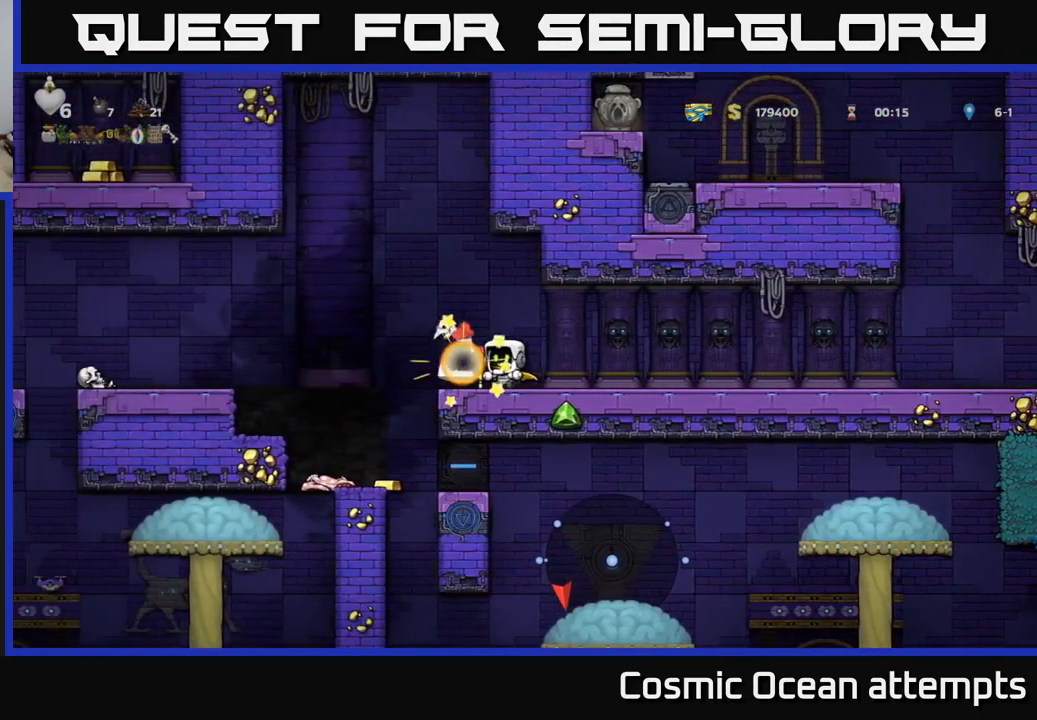
{"buttons": [], "left_stick": "center", "right_stick": "center", "events": [[199, "DPAD_RIGHT", "up"]]}
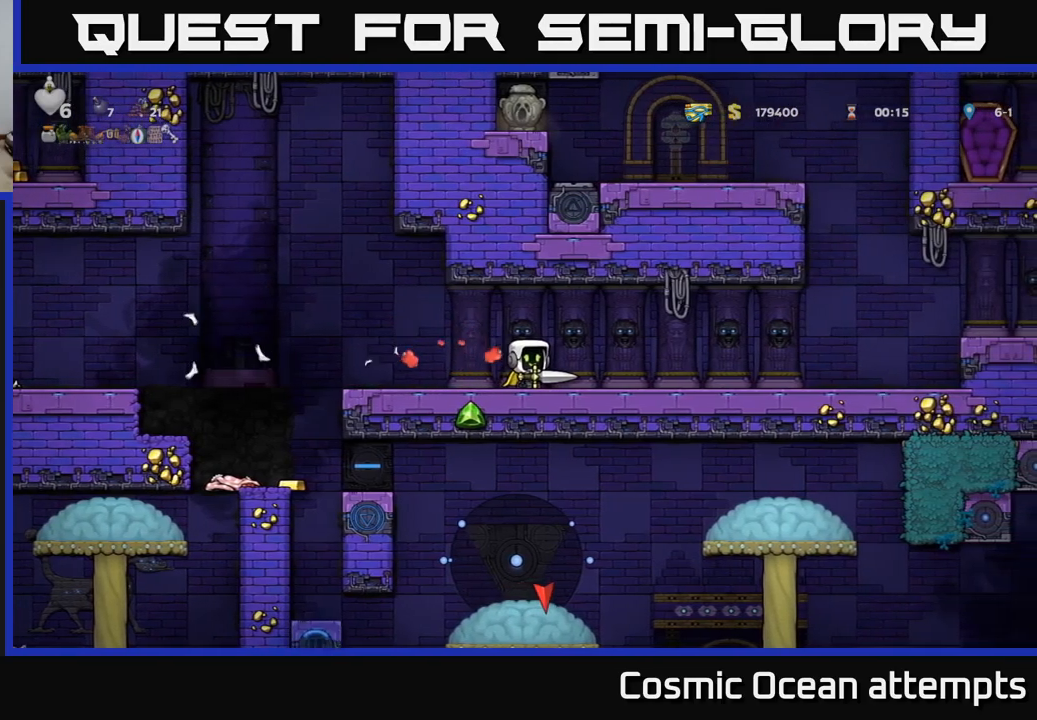
{"buttons": [], "left_stick": "center", "right_stick": "center", "events": [[134, "DPAD_LEFT", "down"], [300, "DPAD_LEFT", "up"]]}
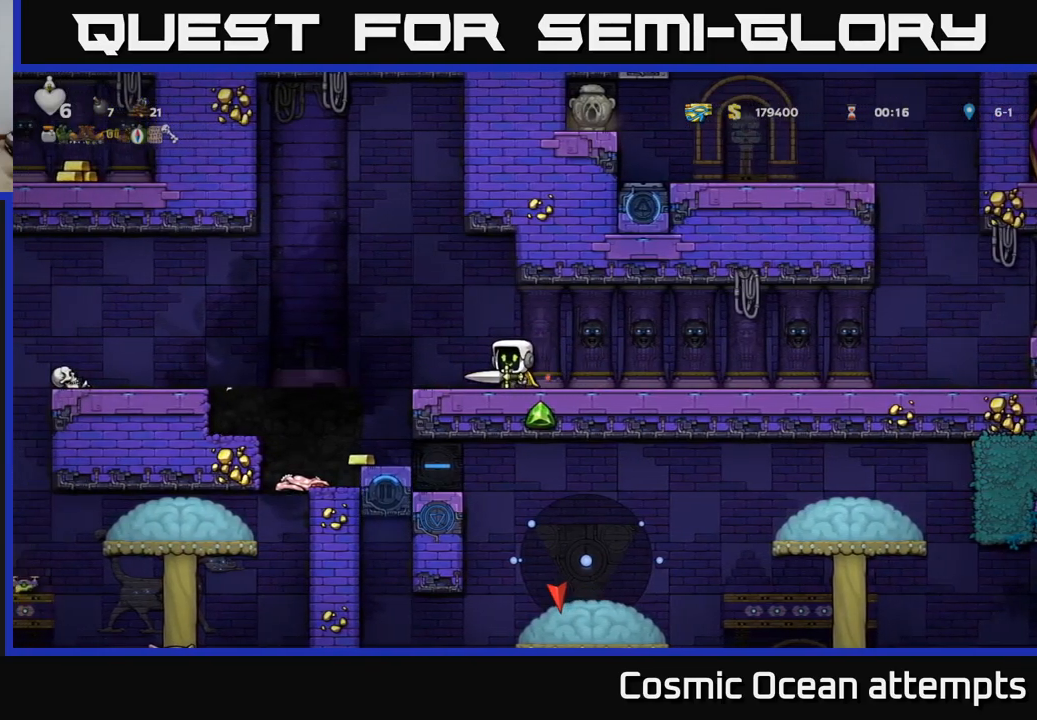
{"buttons": [], "left_stick": "center", "right_stick": "center", "events": []}
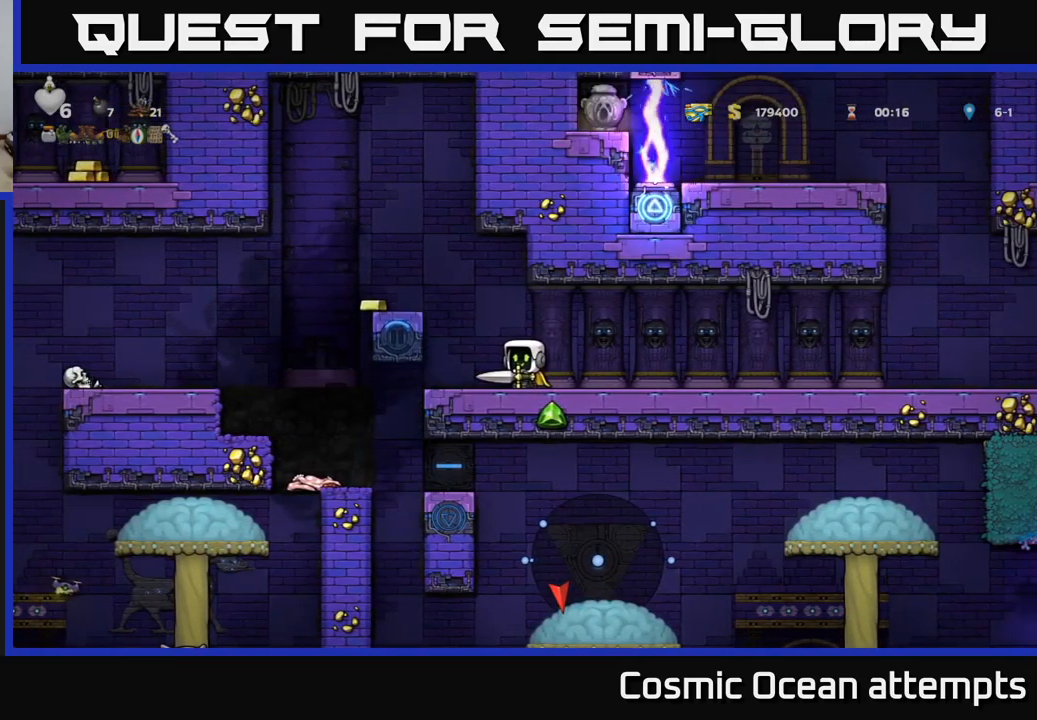
{"buttons": ["DPAD_LEFT"], "left_stick": "center", "right_stick": "center", "events": [[500, "DPAD_LEFT", "down"]]}
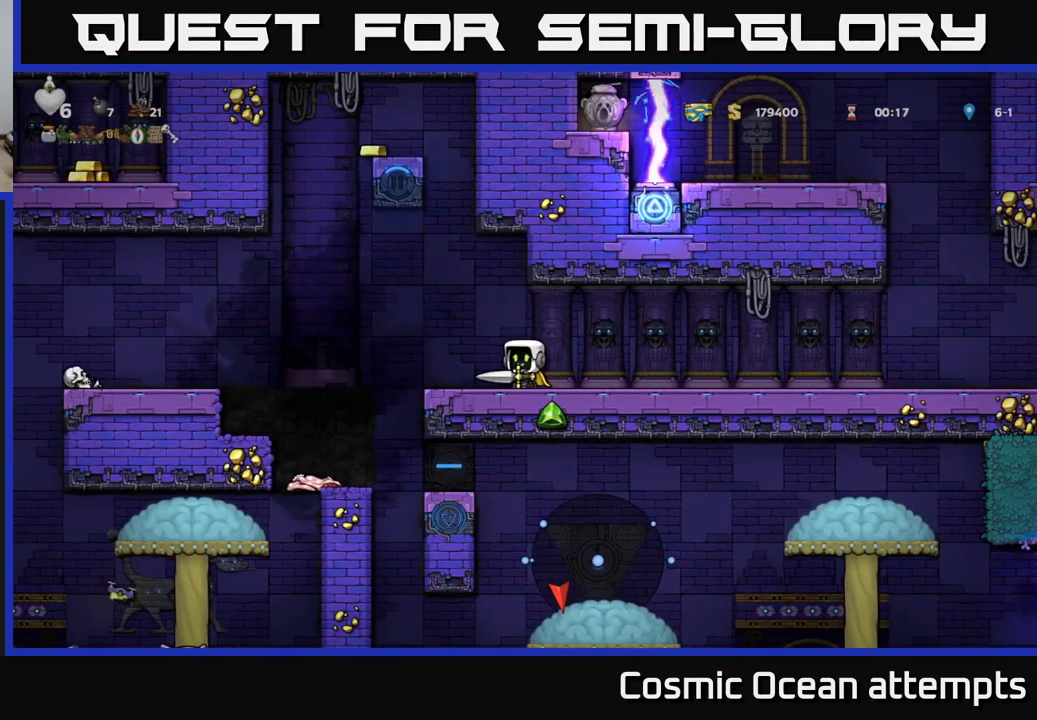
{"buttons": ["A", "DPAD_LEFT"], "left_stick": "center", "right_stick": "center", "events": [[217, "A", "down"], [334, "A", "up"], [500, "A", "down"]]}
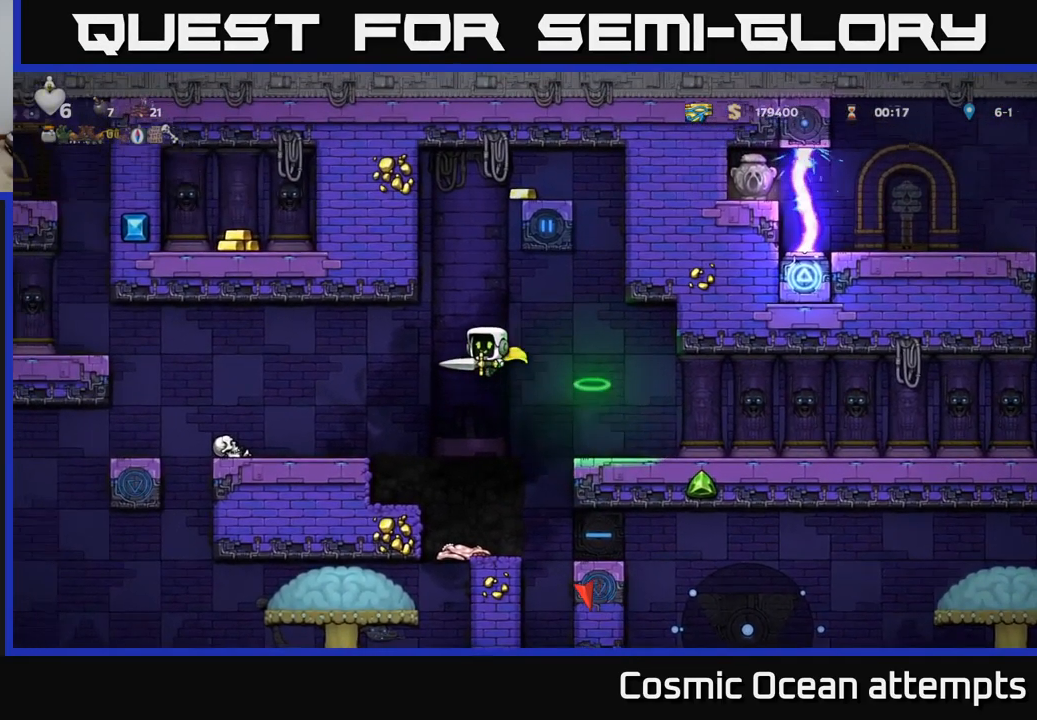
{"buttons": [], "left_stick": "center", "right_stick": "center", "events": [[200, "A", "up"], [334, "DPAD_LEFT", "up"]]}
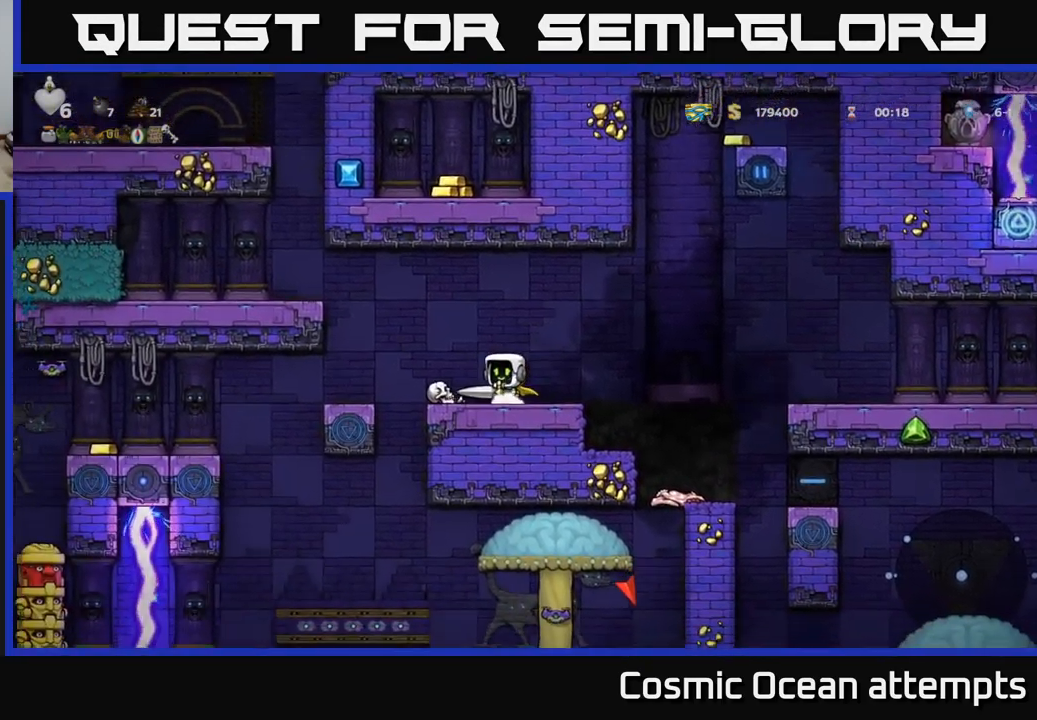
{"buttons": [], "left_stick": "center", "right_stick": "center", "events": []}
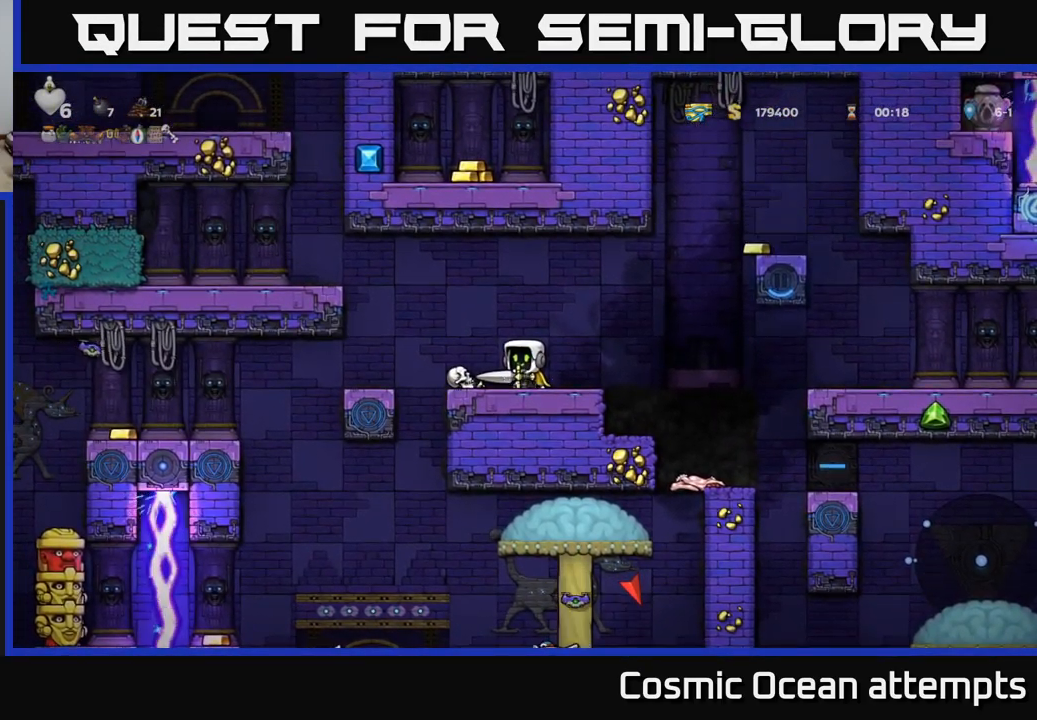
{"buttons": [], "left_stick": "center", "right_stick": "center", "events": []}
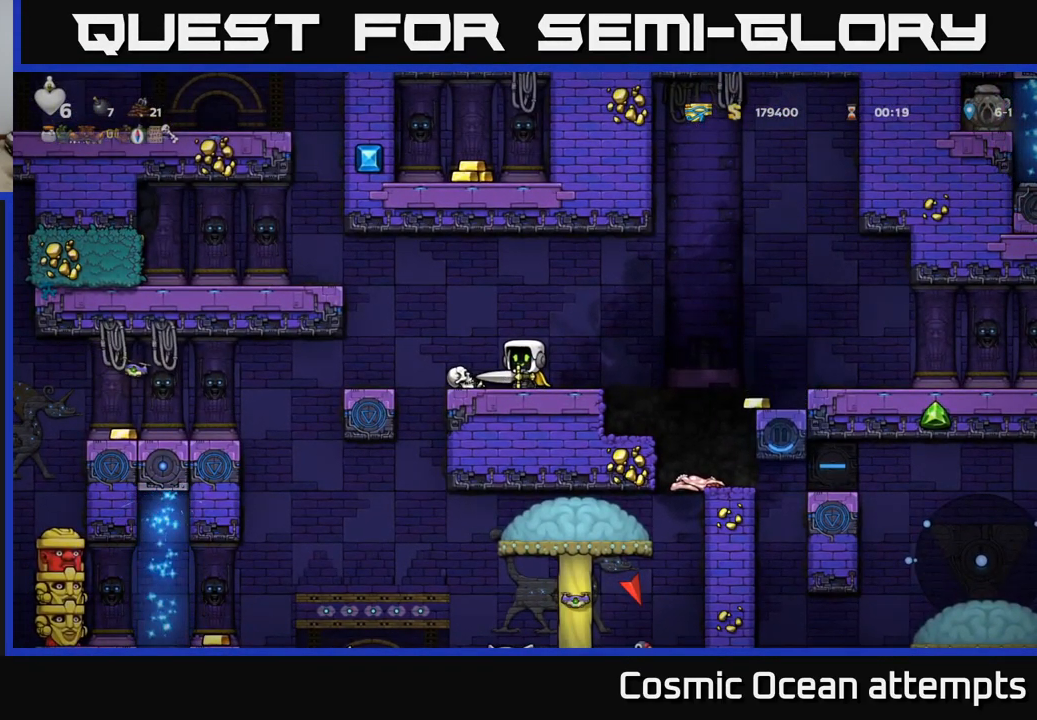
{"buttons": ["DPAD_DOWN"], "left_stick": "center", "right_stick": "center", "events": [[50, "DPAD_DOWN", "down"]]}
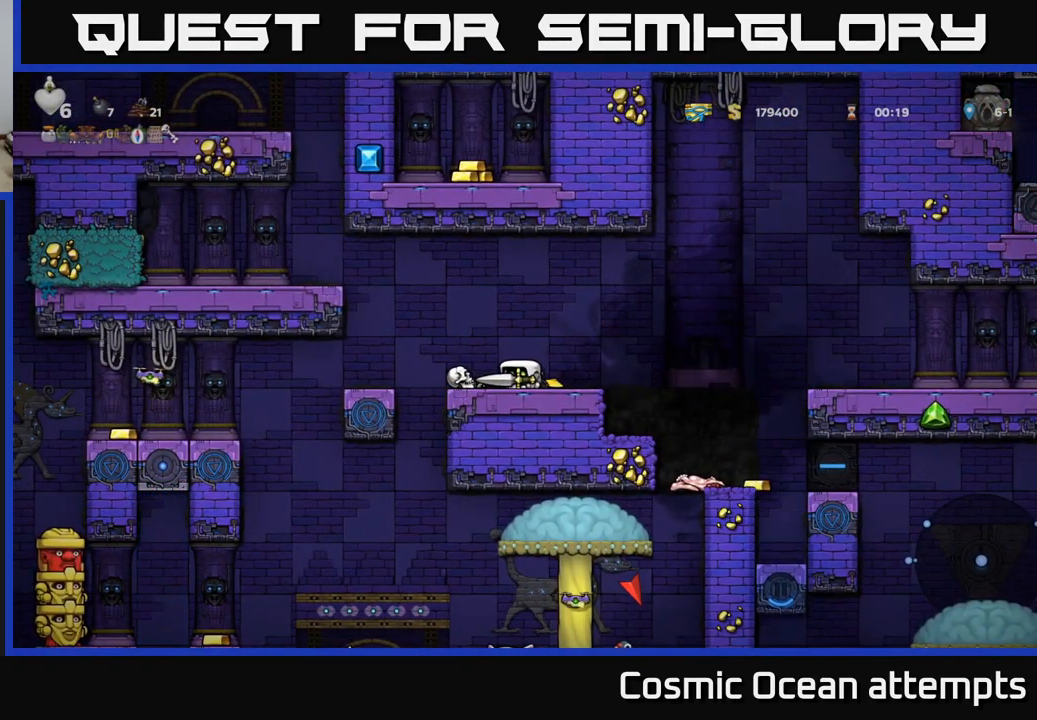
{"buttons": ["DPAD_DOWN"], "left_stick": "center", "right_stick": "center", "events": []}
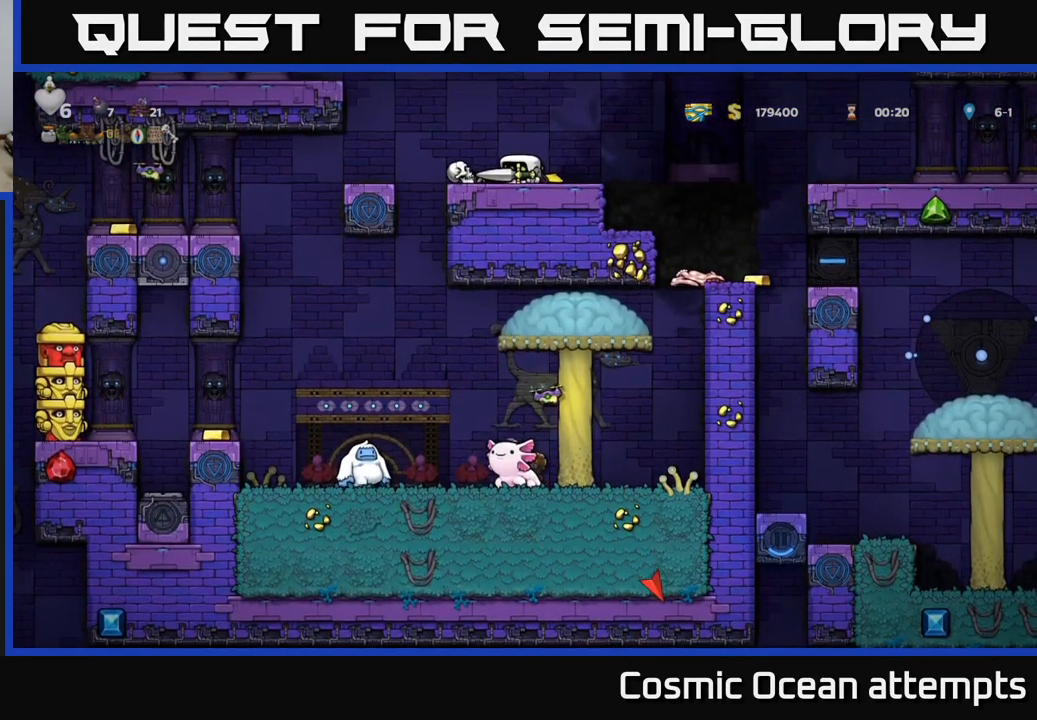
{"buttons": ["DPAD_DOWN"], "left_stick": "center", "right_stick": "center", "events": []}
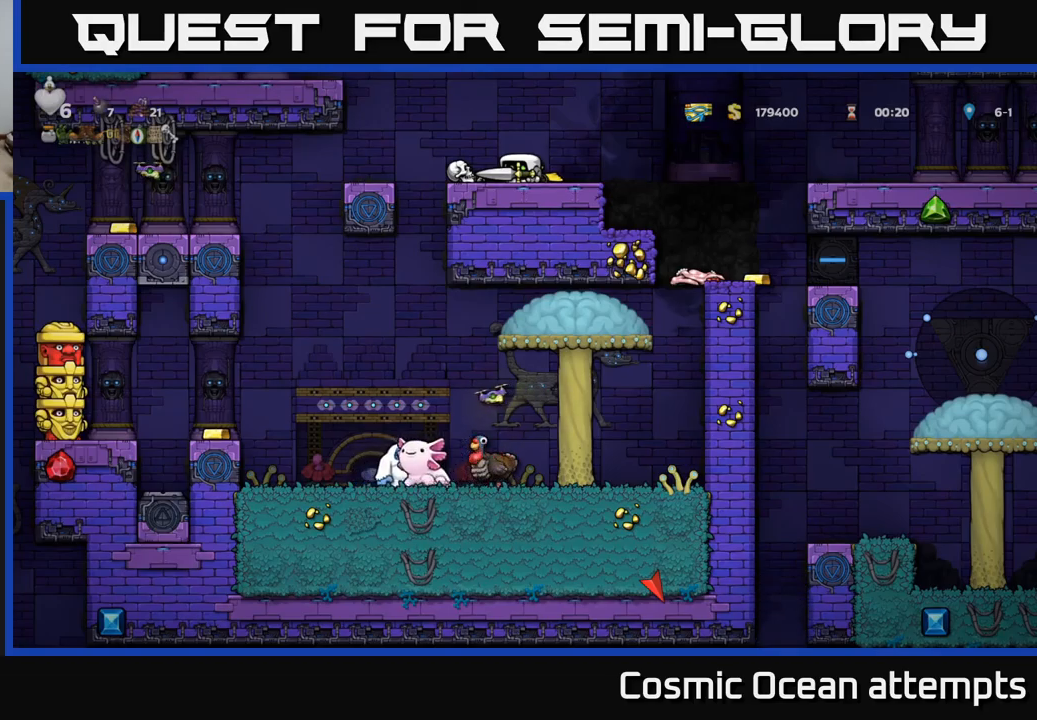
{"buttons": [], "left_stick": "center", "right_stick": "center", "events": [[233, "DPAD_DOWN", "up"]]}
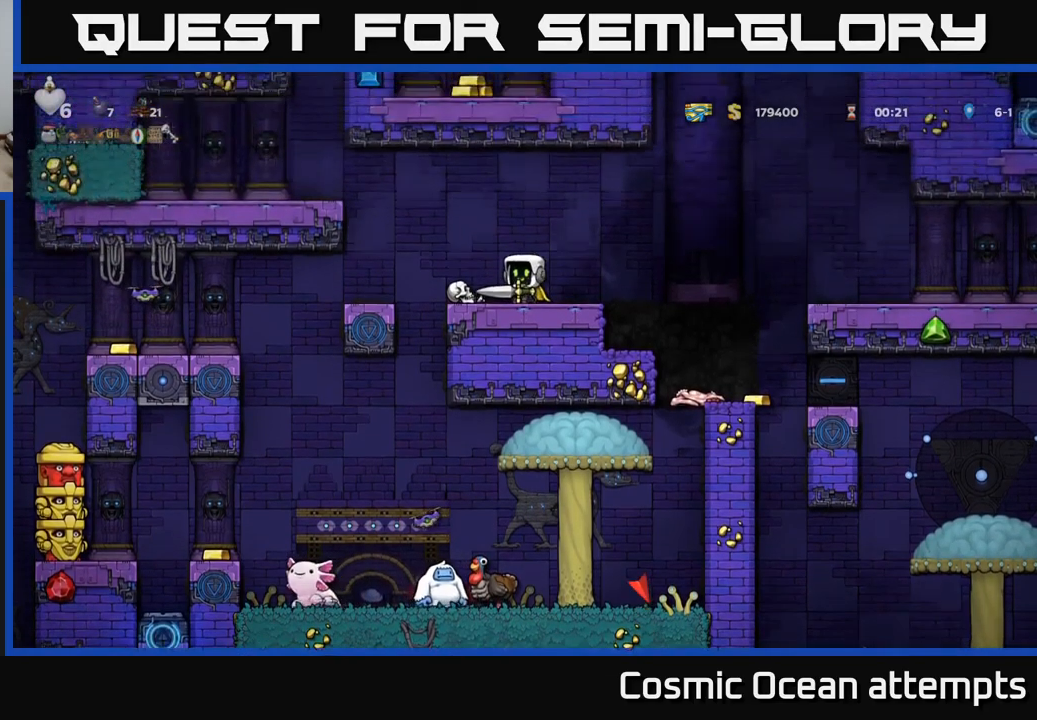
{"buttons": ["A", "DPAD_RIGHT"], "left_stick": "center", "right_stick": "center", "events": [[133, "DPAD_RIGHT", "down"], [366, "A", "down"]]}
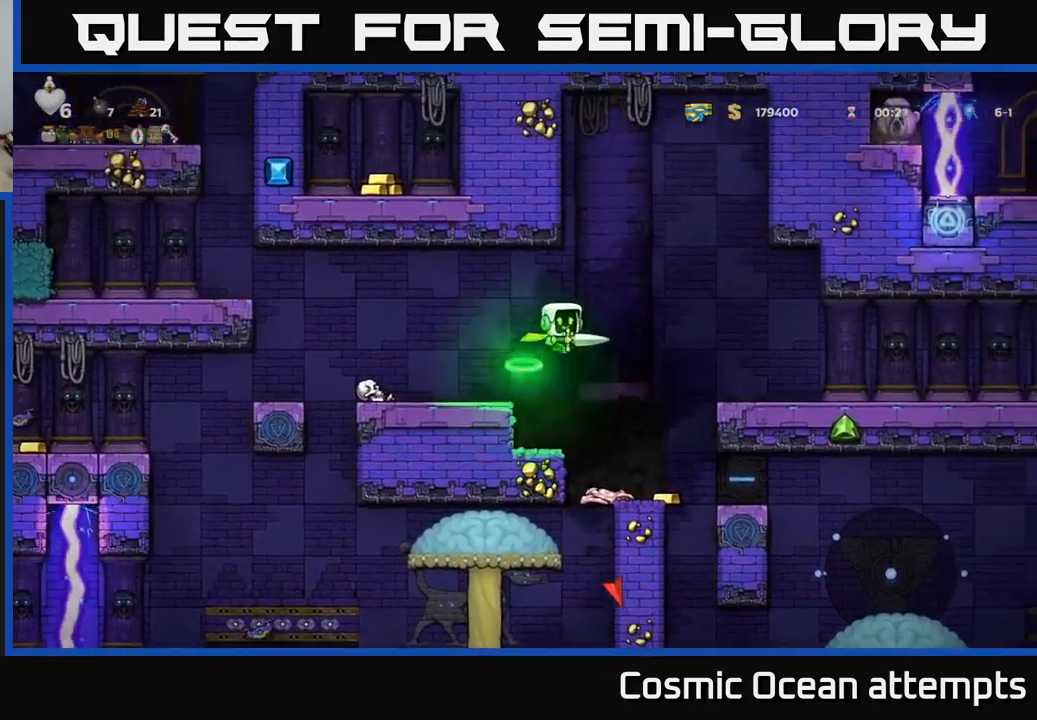
{"buttons": [], "left_stick": "center", "right_stick": "center", "events": [[33, "DPAD_RIGHT", "up"], [50, "A", "up"], [100, "DPAD_LEFT", "down"], [316, "DPAD_LEFT", "up"]]}
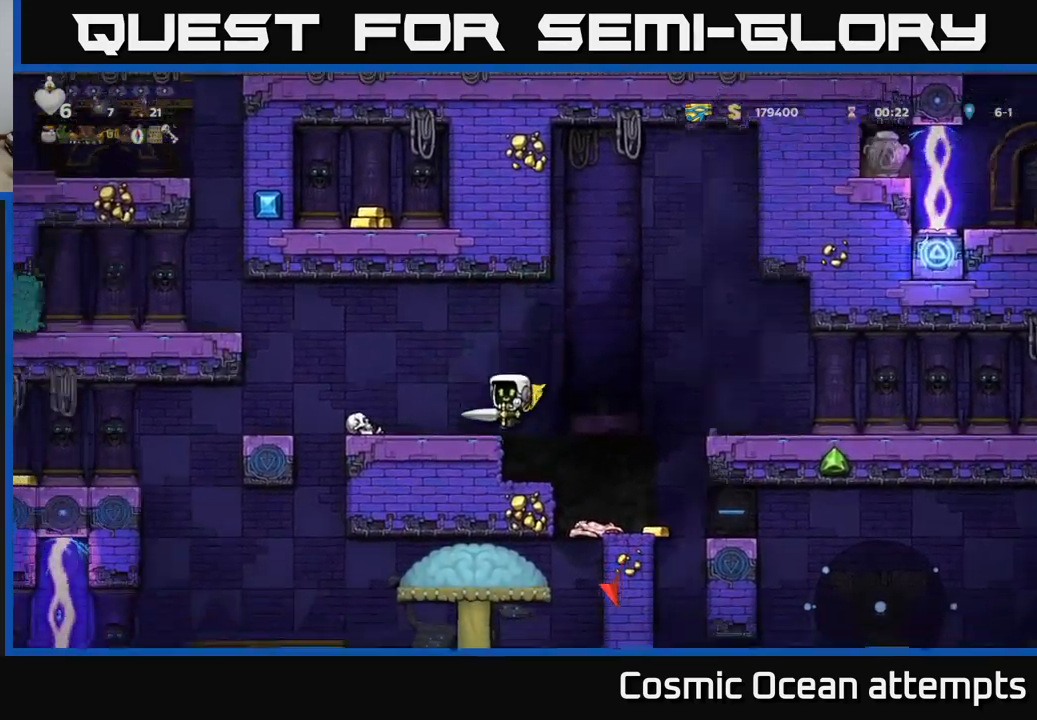
{"buttons": ["DPAD_RIGHT"], "left_stick": "center", "right_stick": "center", "events": [[333, "A", "down"], [383, "DPAD_RIGHT", "down"], [433, "A", "up"]]}
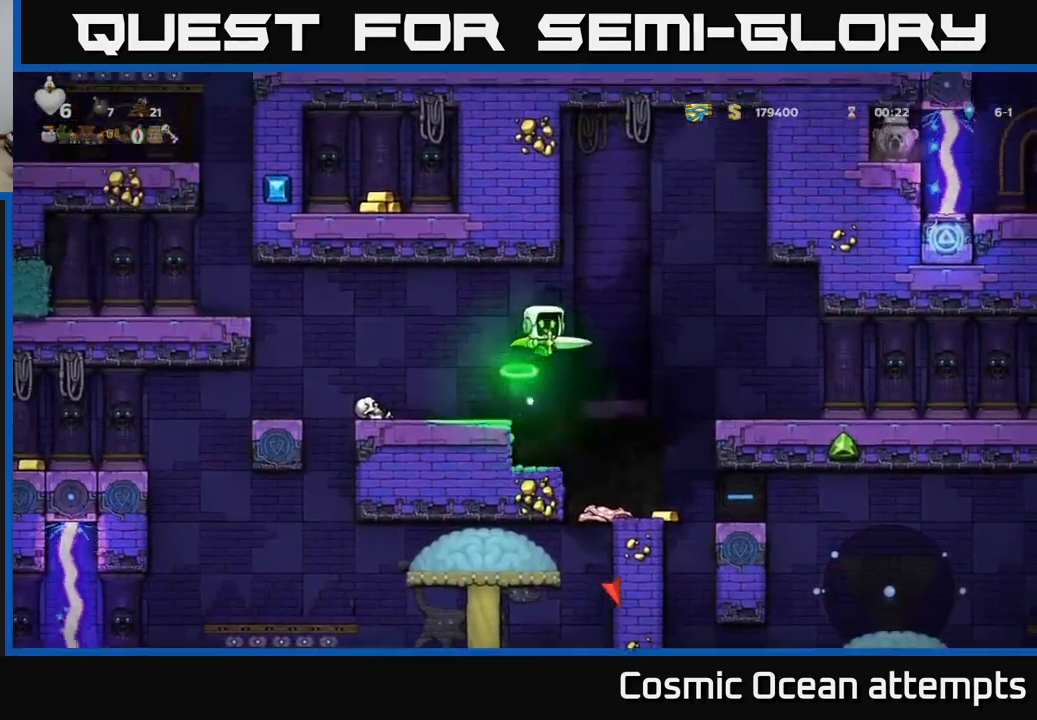
{"buttons": [], "left_stick": "center", "right_stick": "center", "events": [[66, "DPAD_RIGHT", "up"]]}
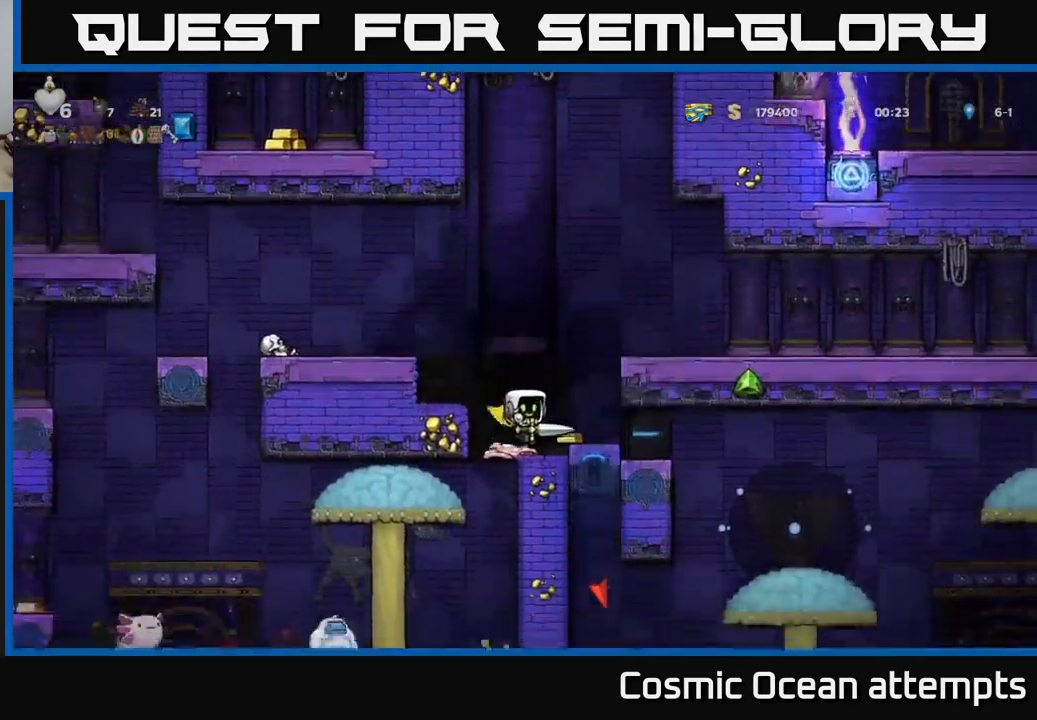
{"buttons": [], "left_stick": "center", "right_stick": "center", "events": []}
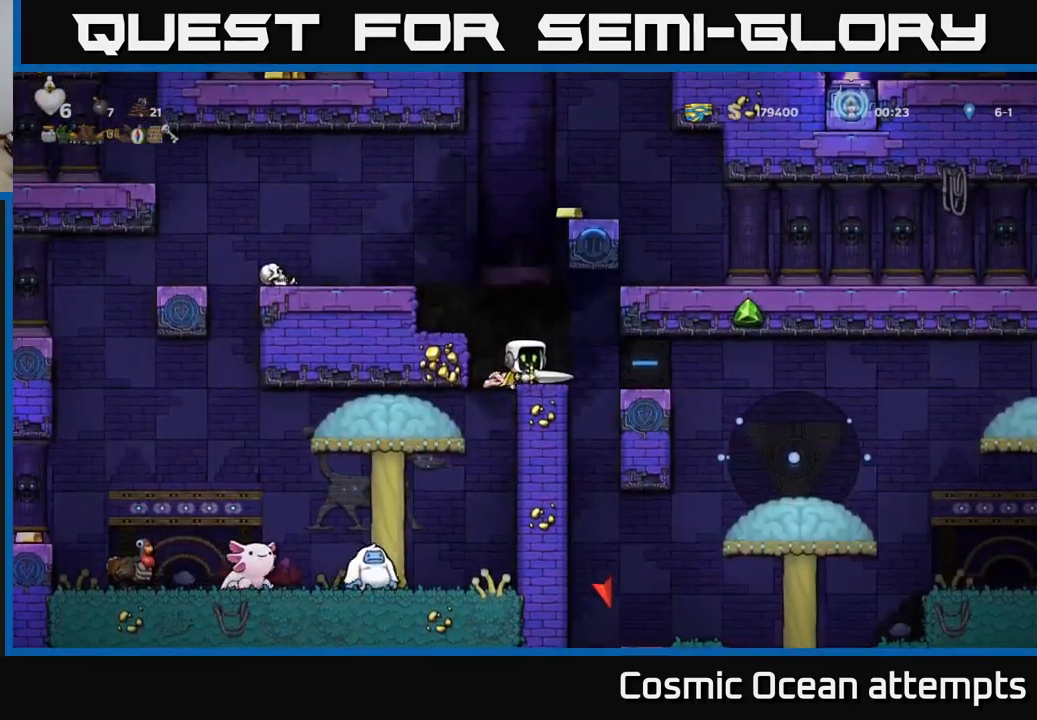
{"buttons": ["DPAD_RIGHT"], "left_stick": "center", "right_stick": "center", "events": [[16, "DPAD_RIGHT", "down"]]}
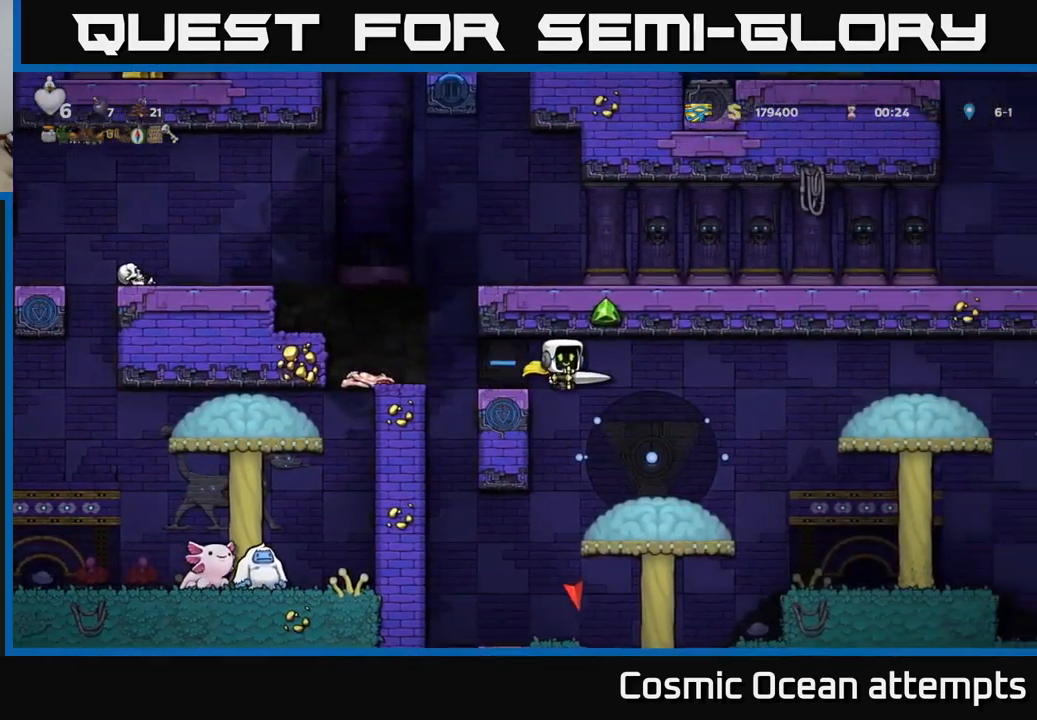
{"buttons": [], "left_stick": "center", "right_stick": "center", "events": [[116, "DPAD_RIGHT", "up"]]}
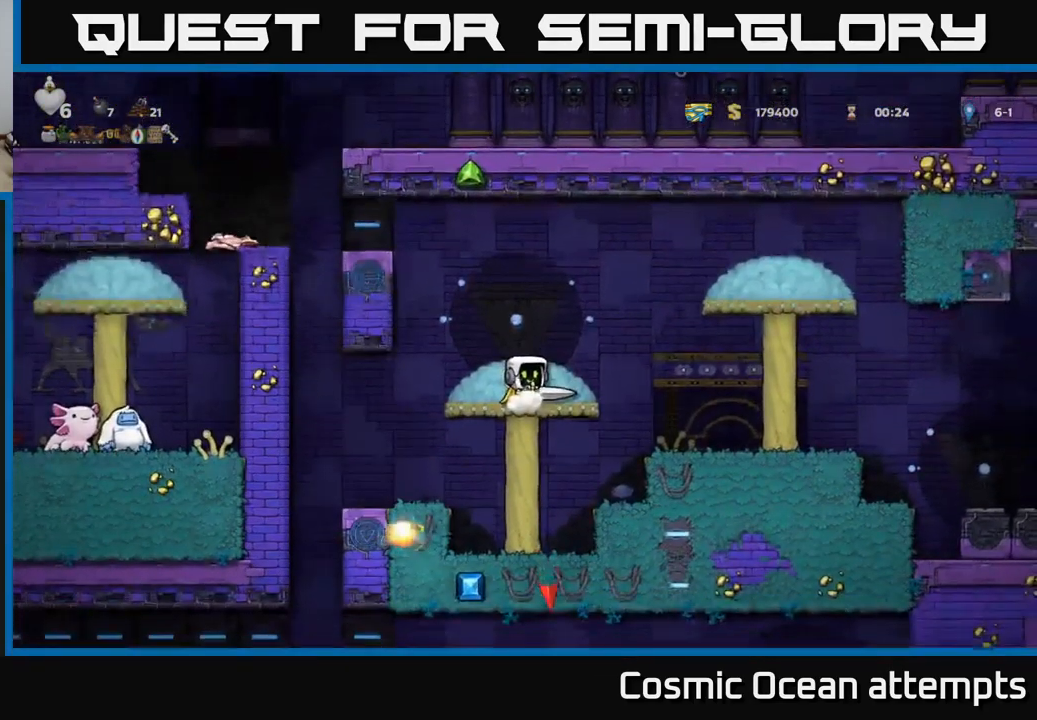
{"buttons": ["DPAD_RIGHT"], "left_stick": "center", "right_stick": "center", "events": [[433, "DPAD_RIGHT", "down"]]}
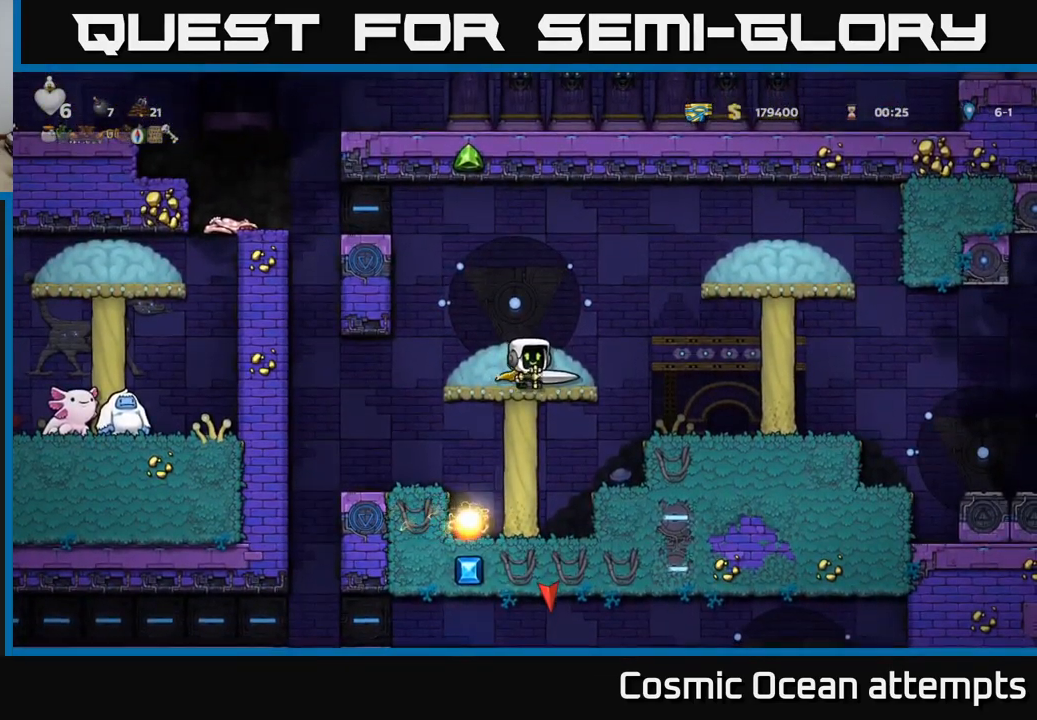
{"buttons": [], "left_stick": "center", "right_stick": "center", "events": [[33, "A", "down"], [216, "A", "up"], [400, "DPAD_RIGHT", "up"]]}
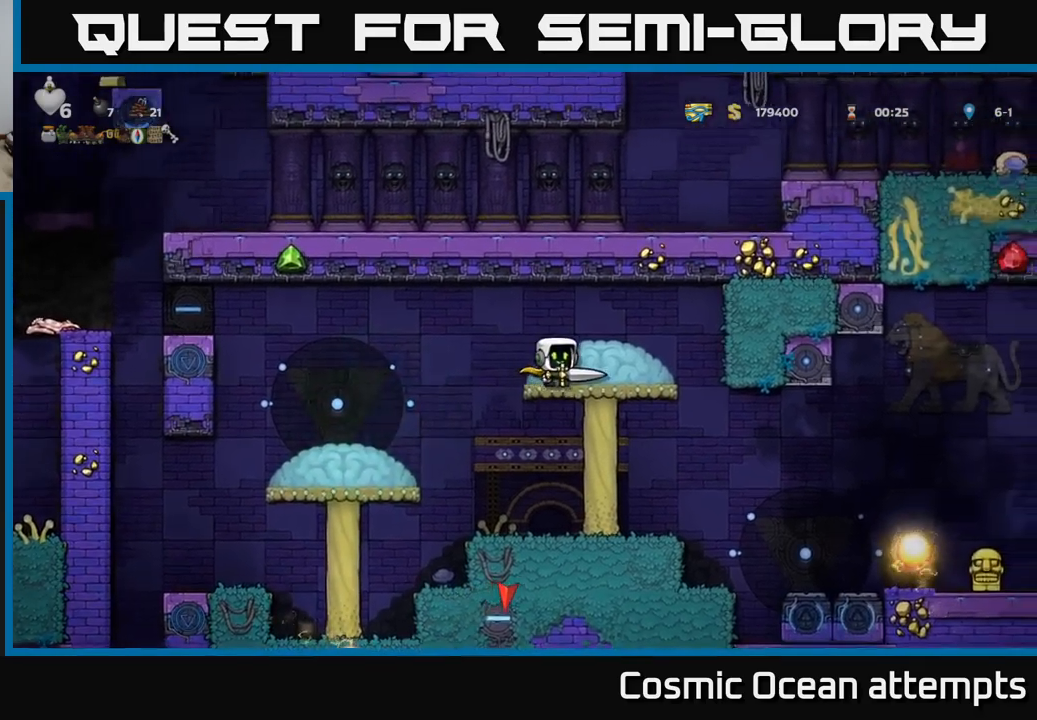
{"buttons": [], "left_stick": "center", "right_stick": "center", "events": []}
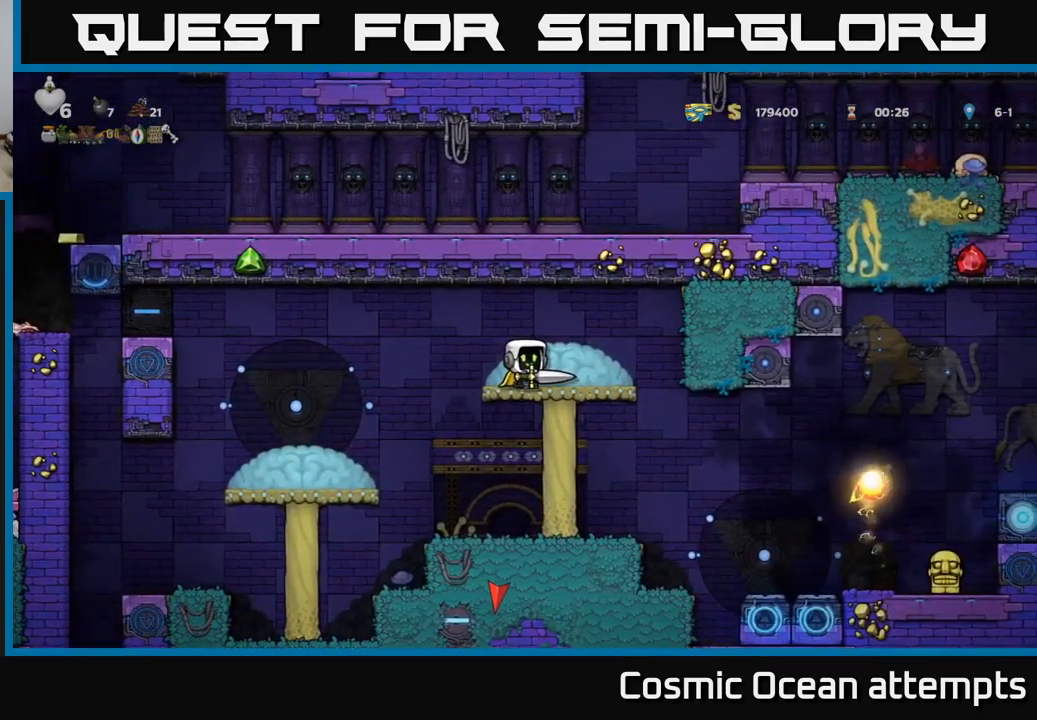
{"buttons": ["DPAD_LEFT"], "left_stick": "center", "right_stick": "center", "events": [[167, "DPAD_LEFT", "down"], [267, "A", "down"], [333, "A", "up"]]}
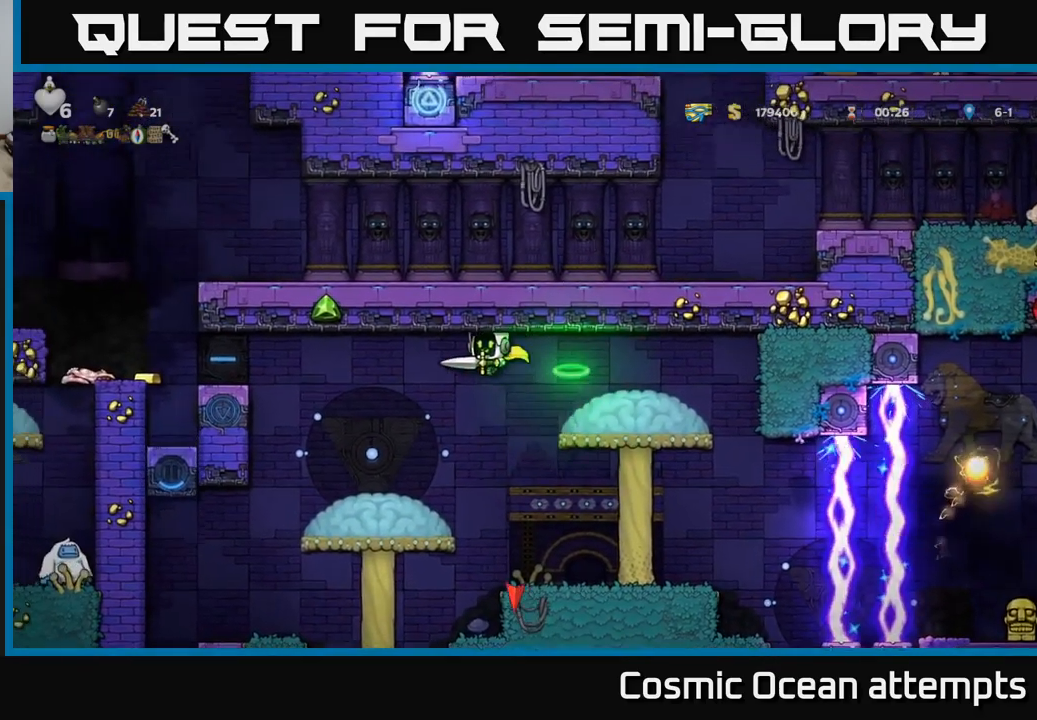
{"buttons": ["DPAD_LEFT"], "left_stick": "center", "right_stick": "center", "events": [[133, "DPAD_LEFT", "up"], [450, "DPAD_LEFT", "down"]]}
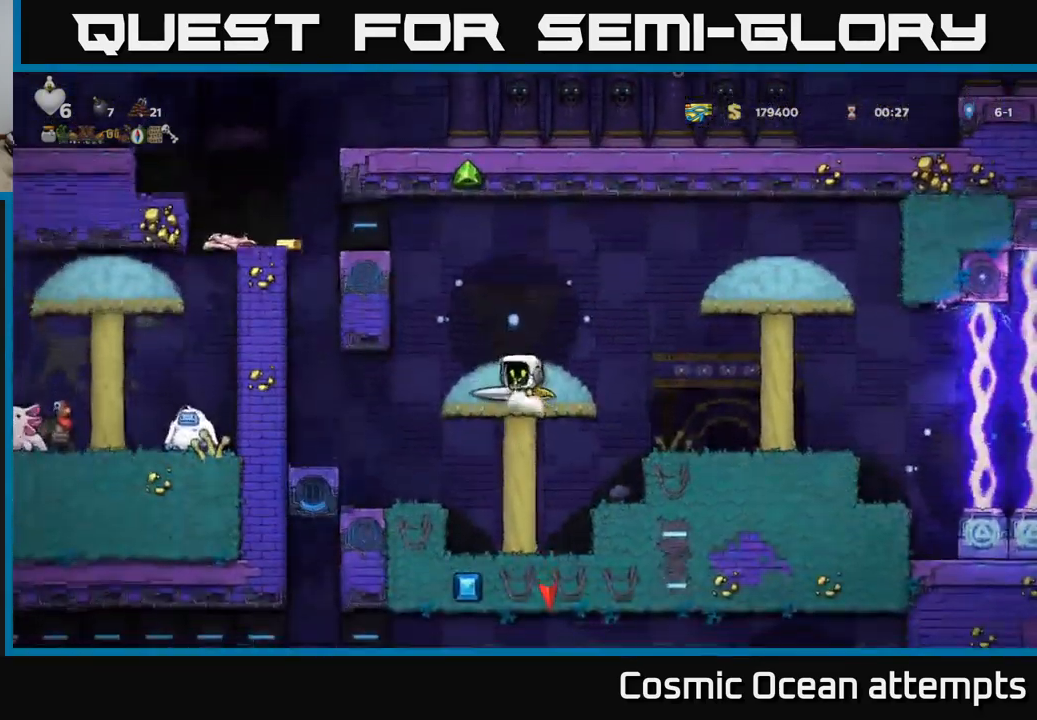
{"buttons": [], "left_stick": "center", "right_stick": "center", "events": [[183, "DPAD_LEFT", "up"]]}
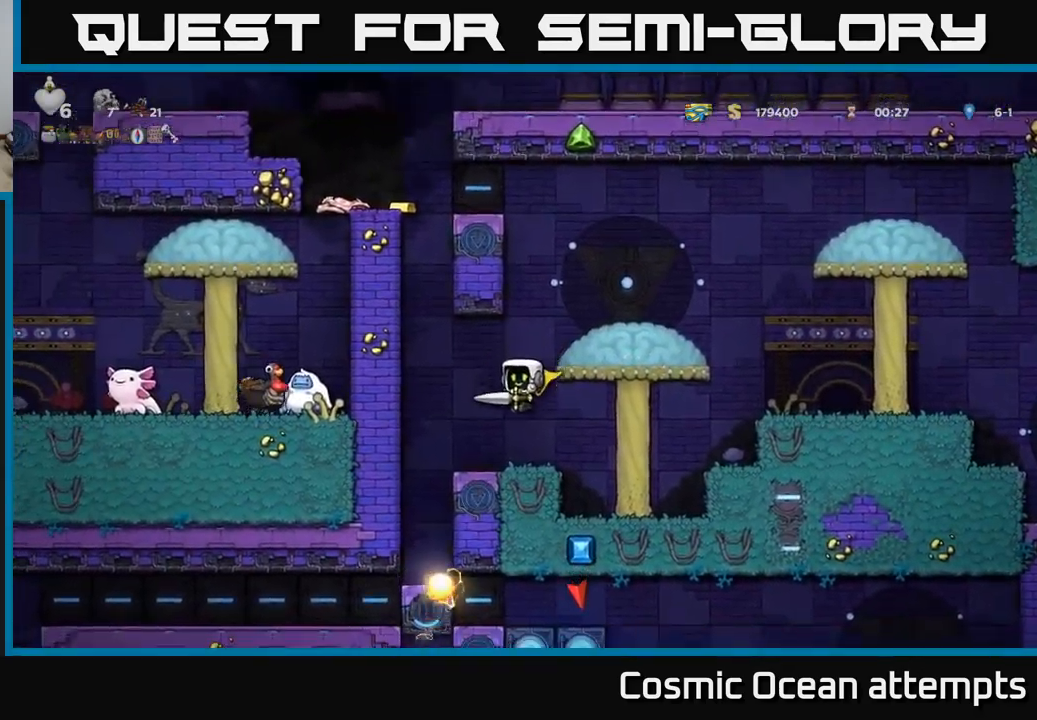
{"buttons": [], "left_stick": "center", "right_stick": "center", "events": []}
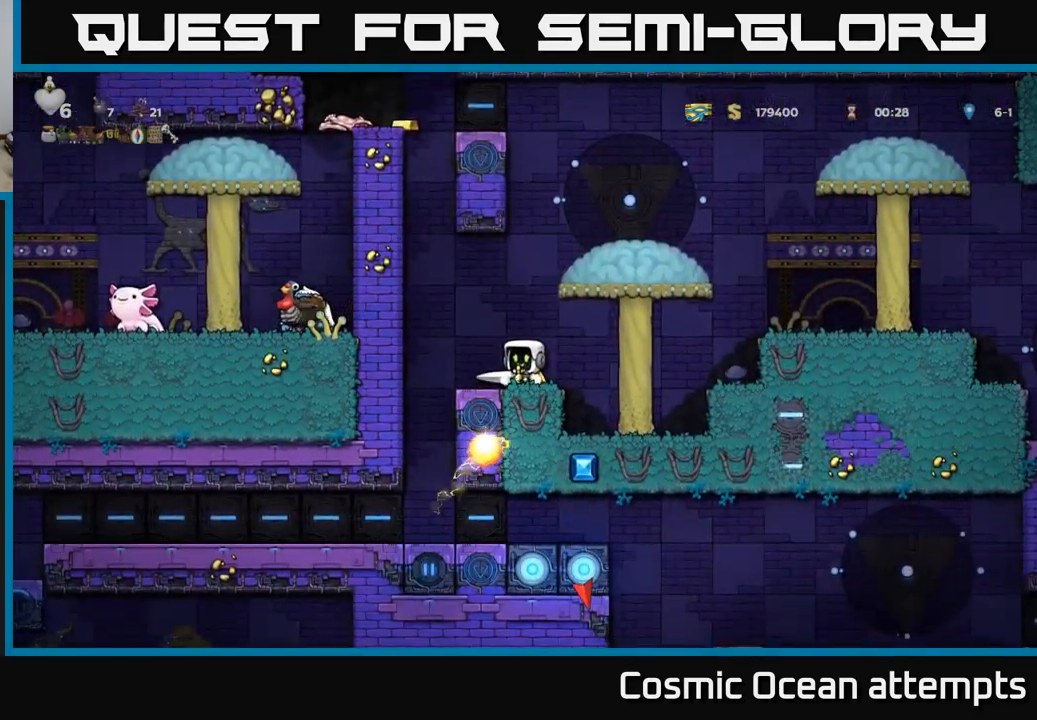
{"buttons": [], "left_stick": "center", "right_stick": "center", "events": [[117, "A", "down"], [300, "A", "up"]]}
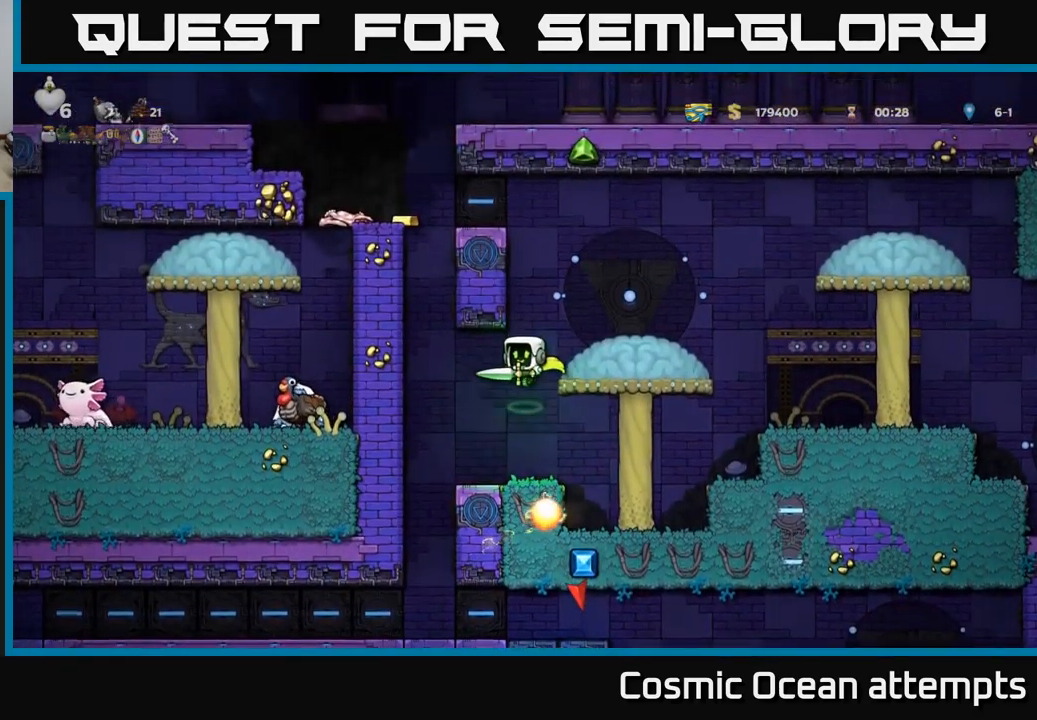
{"buttons": [], "left_stick": "center", "right_stick": "center", "events": []}
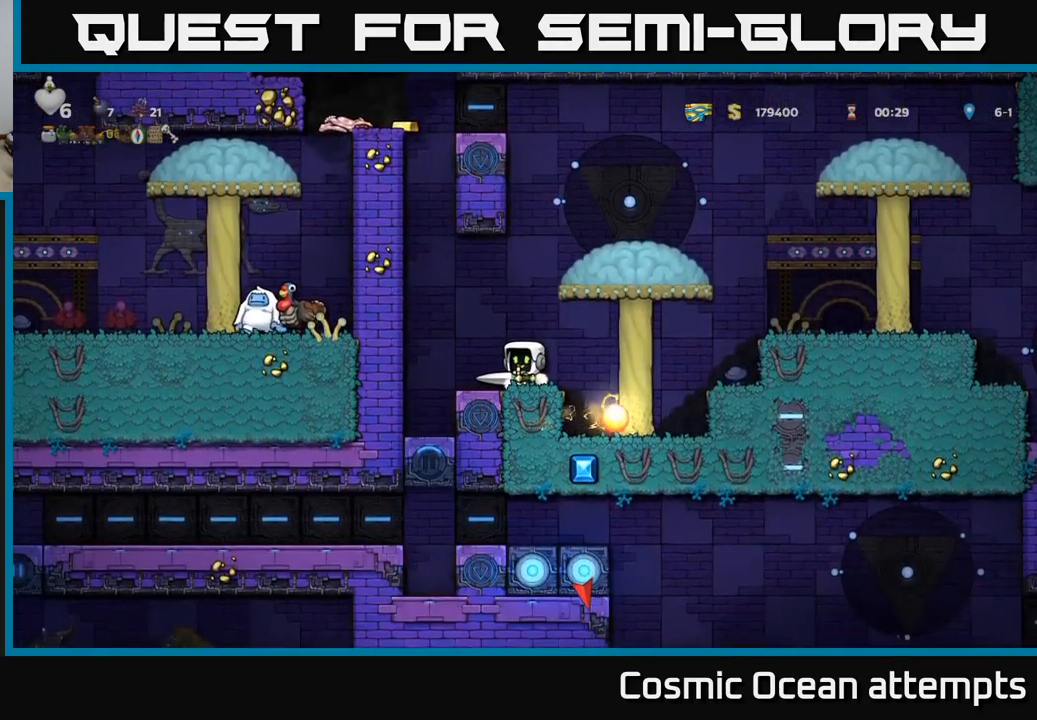
{"buttons": ["DPAD_LEFT"], "left_stick": "center", "right_stick": "center", "events": [[333, "DPAD_LEFT", "down"]]}